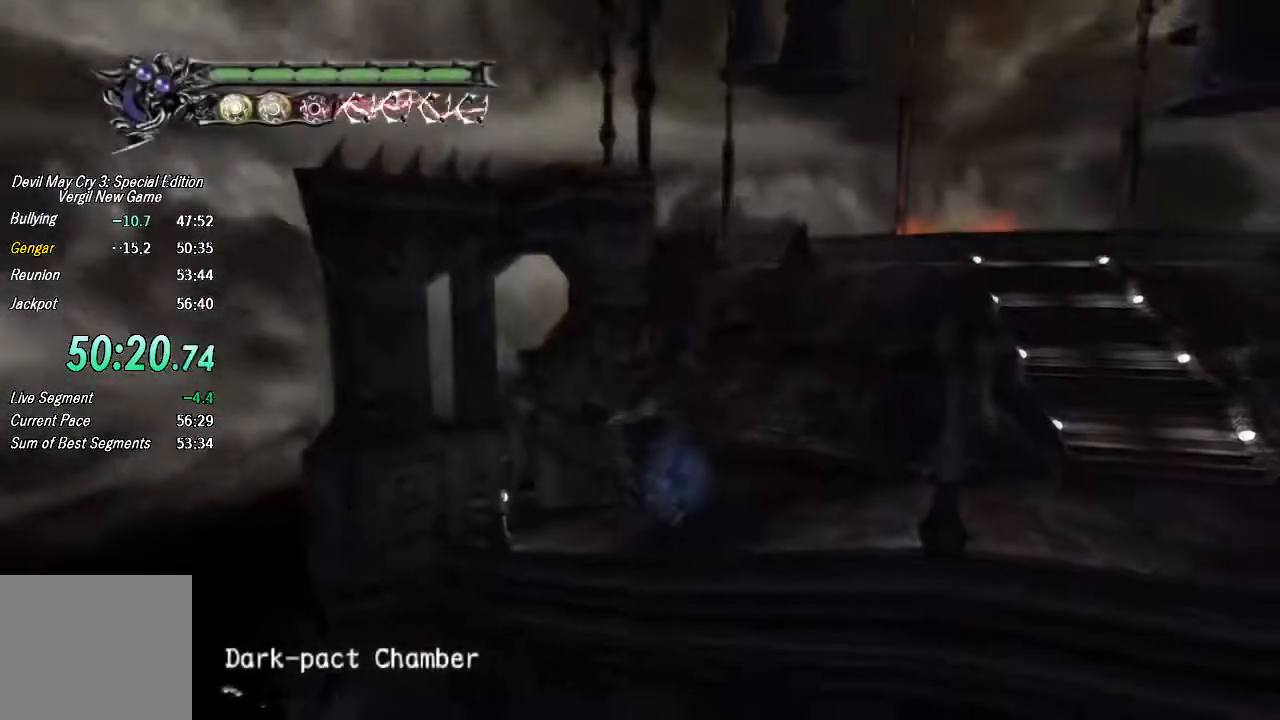
Gameplay with a controller (PlayStation layout); each line is a JSON object with the inputs held at the frame after it. "events" lists button and stick changes between this image and that frame as [ms after this image, input, new state], when the widget could be followed in between. Not read: L1 R1 TOUCHPAD left_stick.
{"buttons": [], "right_stick": "center", "events": [[133, "CROSS", "up"], [233, "CIRCLE", "down"], [433, "CIRCLE", "up"]]}
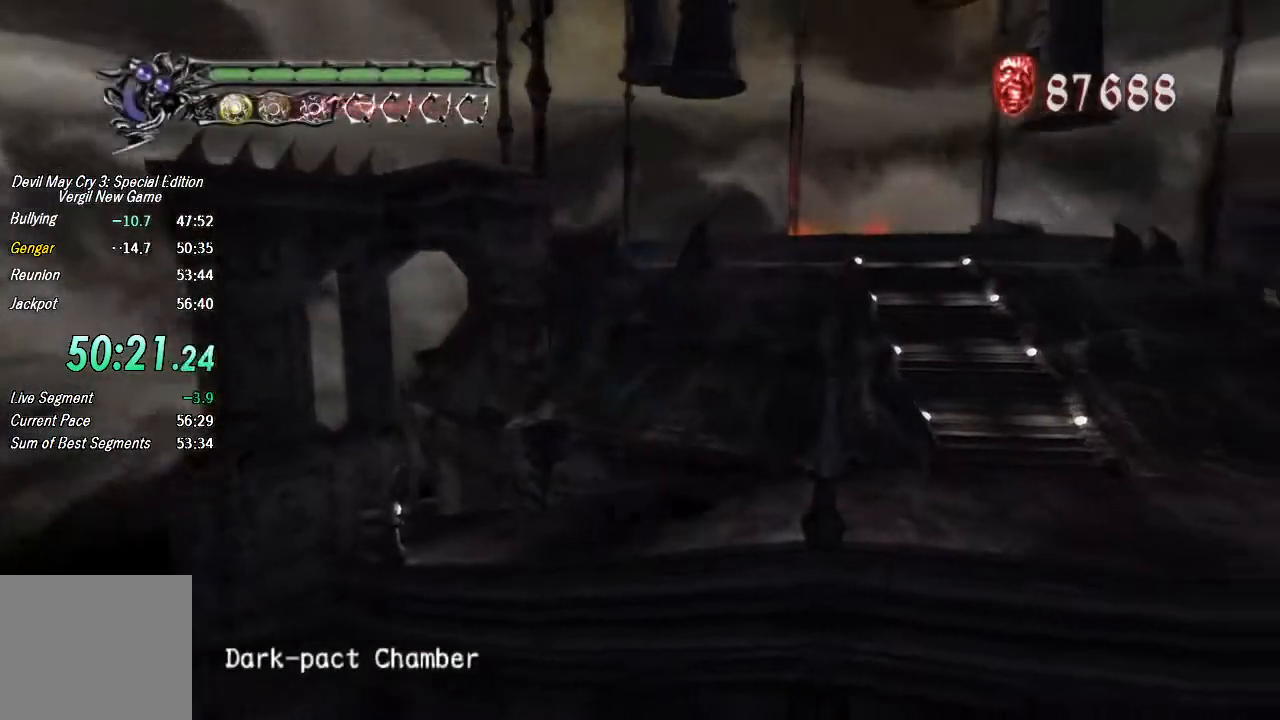
{"buttons": [], "right_stick": "center", "events": [[33, "TRIANGLE", "down"], [100, "TRIANGLE", "up"], [167, "TRIANGLE", "down"], [267, "TRIANGLE", "up"], [300, "TRIANGLE", "down"], [367, "TRIANGLE", "up"]]}
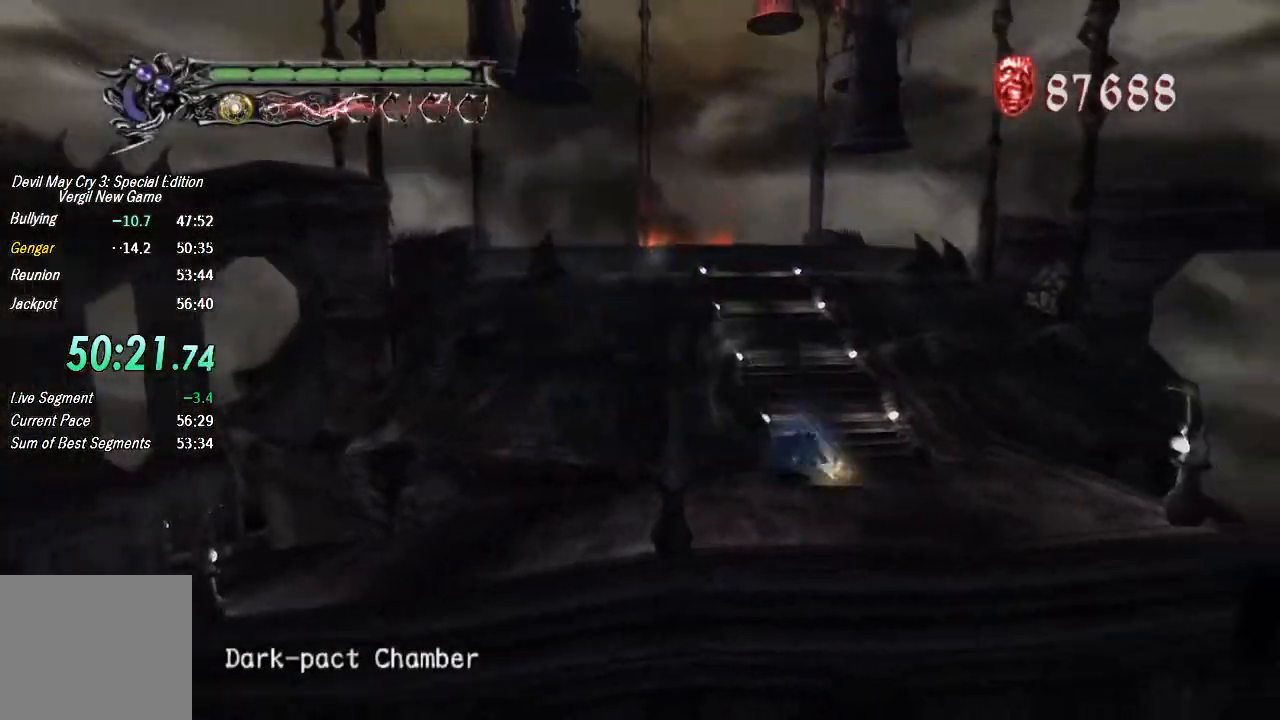
{"buttons": [], "right_stick": "center", "events": [[33, "R2", "down"], [133, "R2", "up"]]}
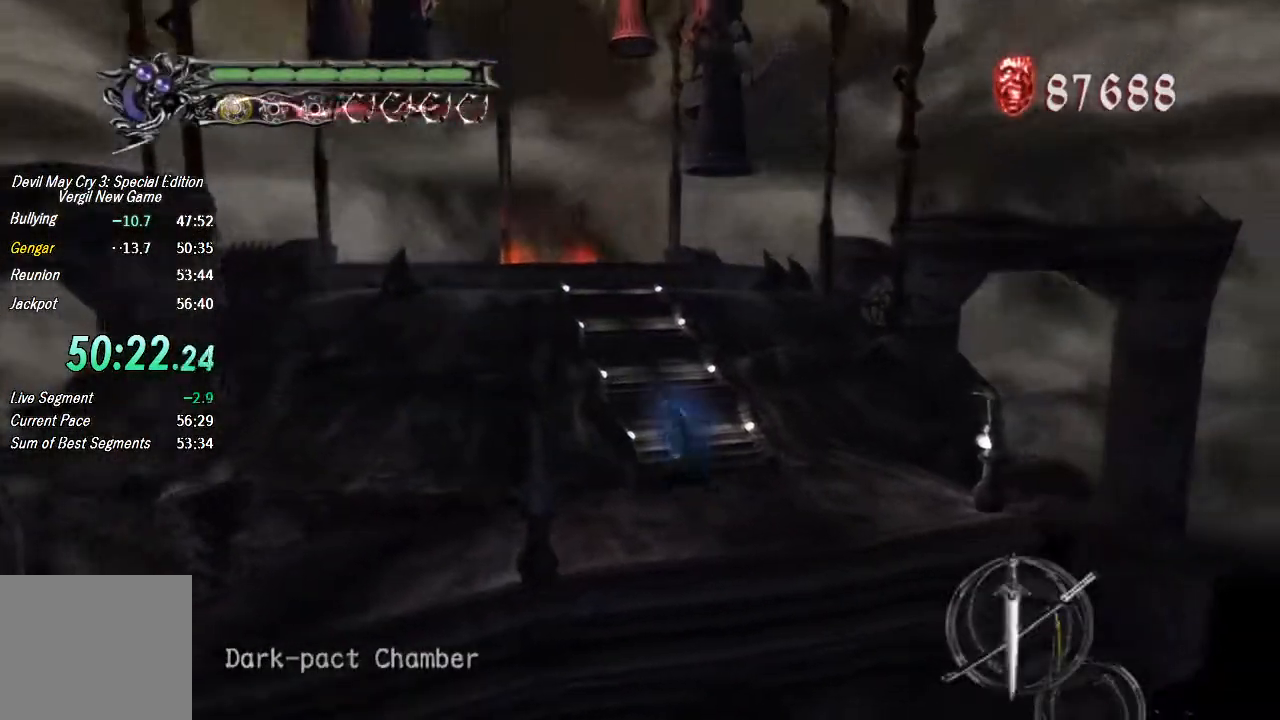
{"buttons": ["TRIANGLE"], "right_stick": "center", "events": [[33, "TRIANGLE", "down"]]}
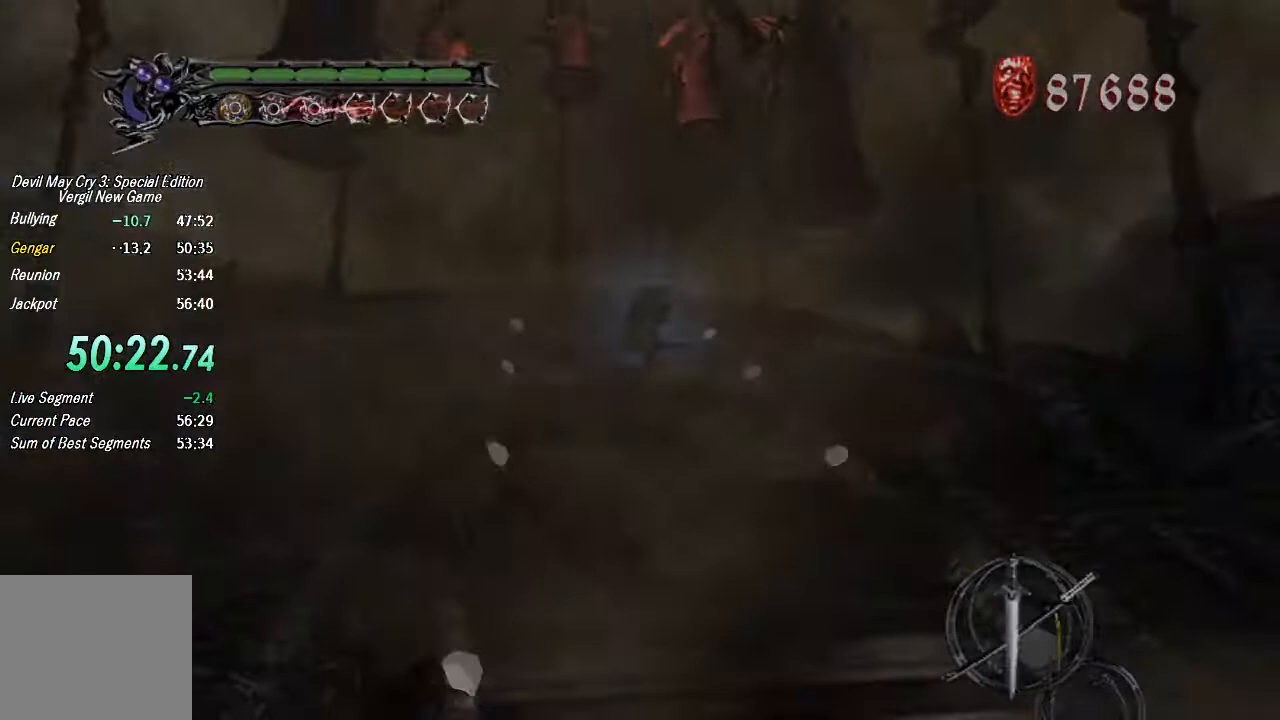
{"buttons": [], "right_stick": "center", "events": [[67, "TRIANGLE", "up"]]}
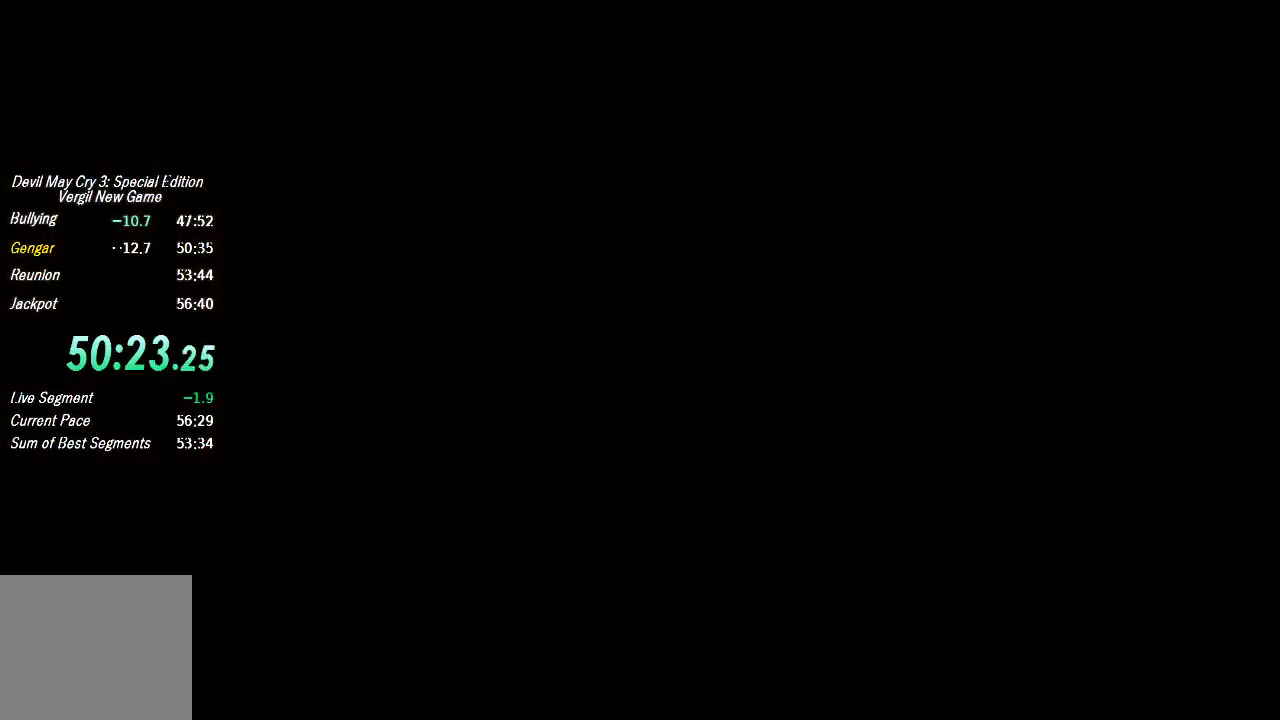
{"buttons": [], "right_stick": "center", "events": []}